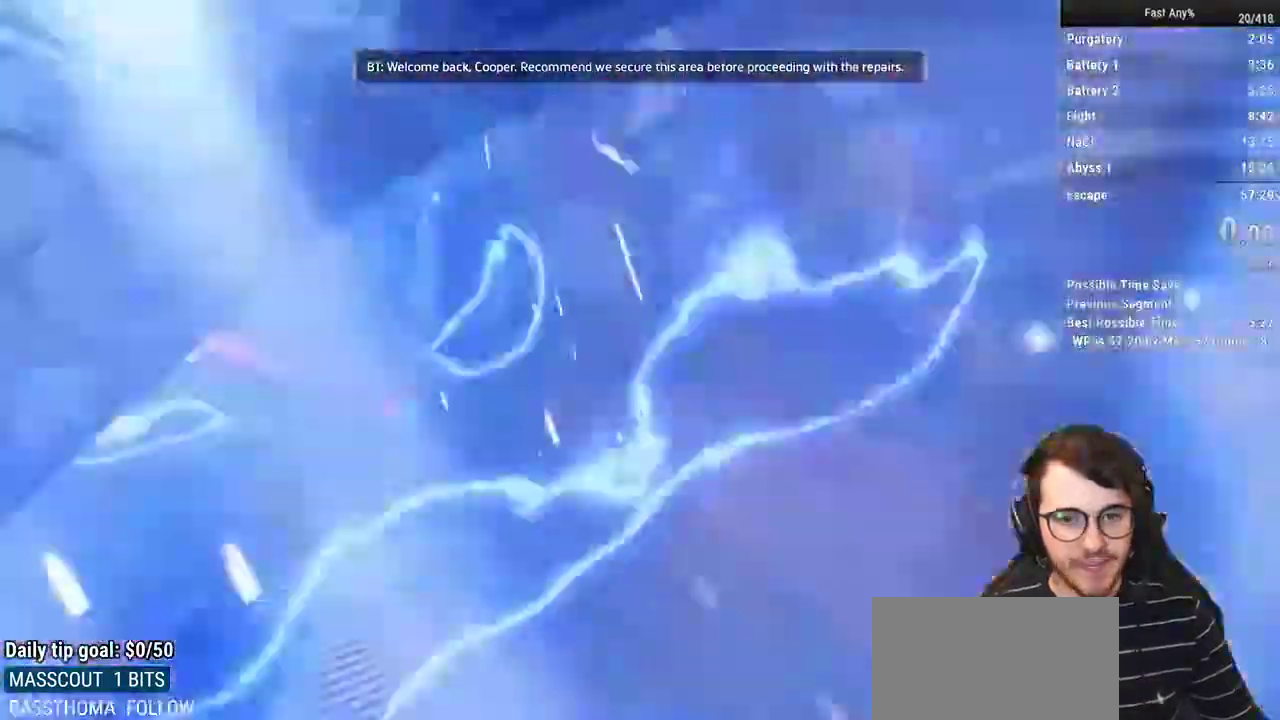
Gameplay with keyboard and mouse; each line is a JSON object with the keys and mouse buttons held at the frame after it. "events" lists presses ("down") and releases ("up") of "1", "2", "3", "4", "5", "a", "alt", "c", "ctrl", "d", "e", "f", "q", "r", "s", "shift", "space", "tab", "v", "w", "x", "z", "mouse_left", "mouse_middle", "mouse_right", "mouse_mb4", "mouse_mb5", "mouse_wheel_up" and "mouse_wheel_down" between this image and that frame as [ms after this image, input, new state], when the widget could be followed in between. "mouse_left", "mouse_middle", "mouse_right", "mouse_mb4", "mouse_mb5", "mouse_wheel_up", "mouse_wheel_down" = the "left", "middle", "right", "mb4", "mb5", "wheel_up", "wheel_down" buttons of the "mouse" list. No other keys are recorded. Not read: mouse_move.
{"keys": [], "mouse": [], "events": []}
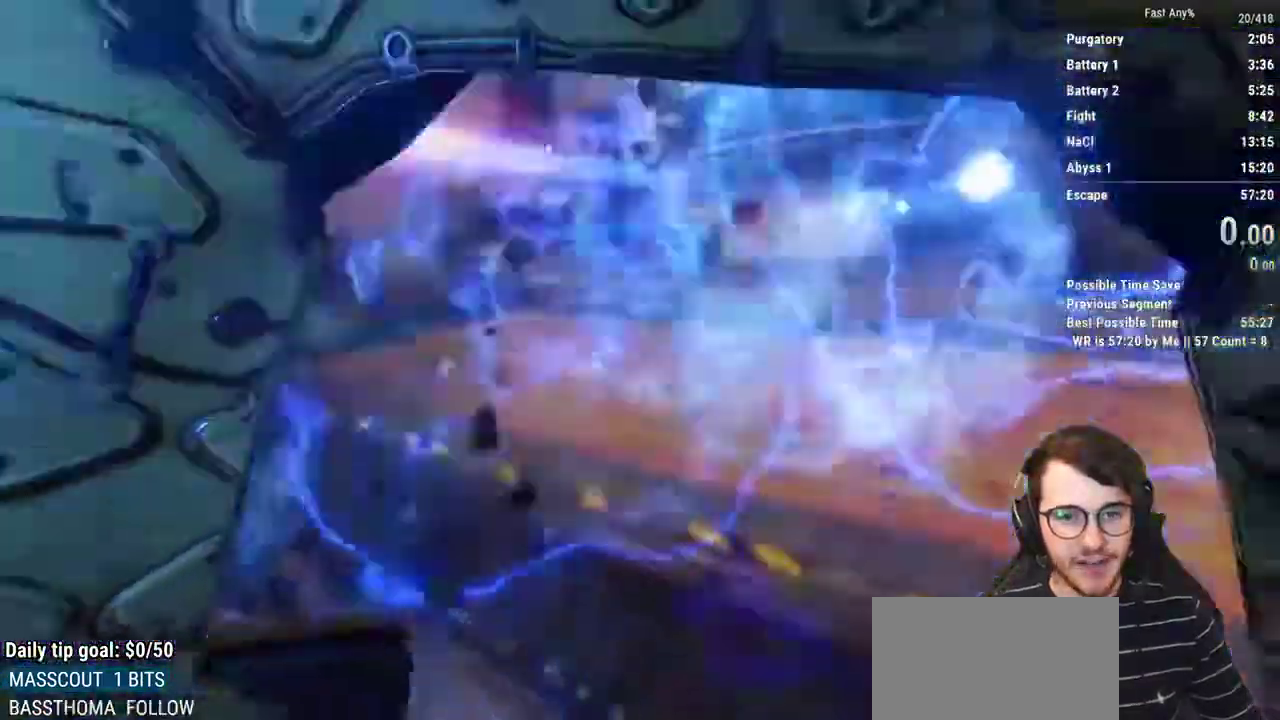
{"keys": ["w"], "mouse": [], "events": [[500, "w", "down"]]}
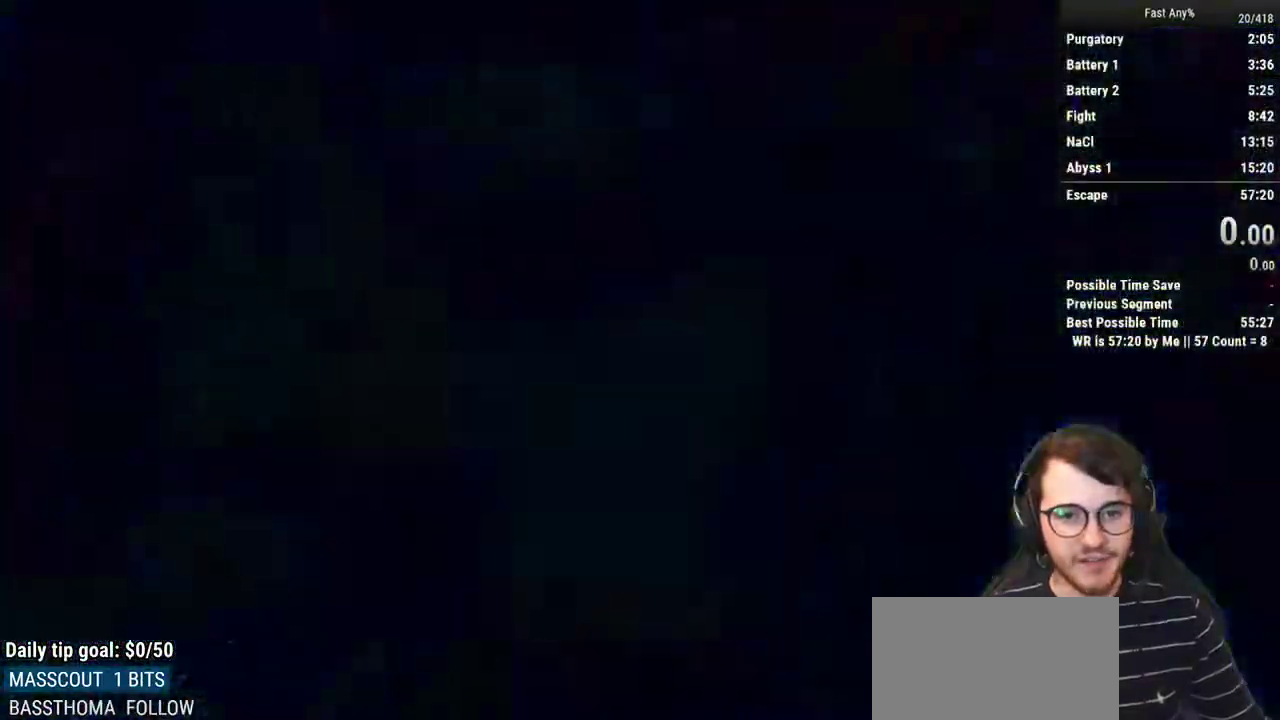
{"keys": ["d", "q"], "mouse": [], "events": [[233, "q", "down"], [383, "d", "down"], [383, "w", "up"]]}
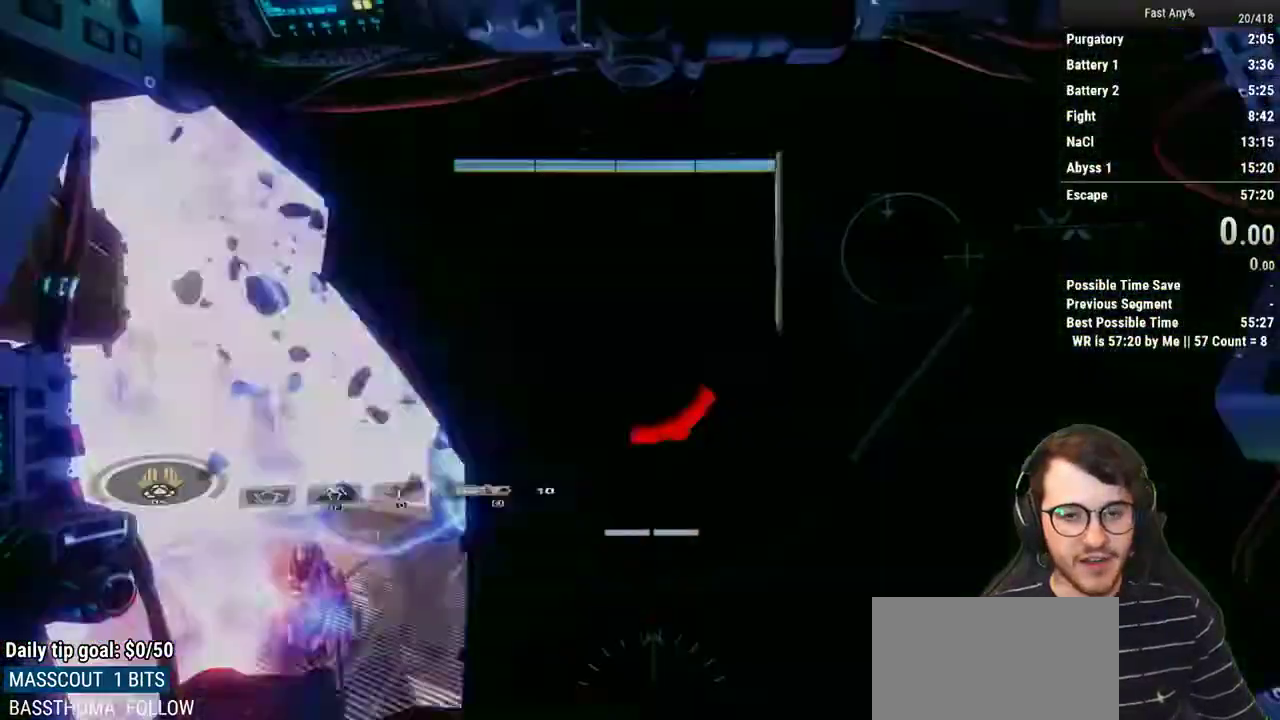
{"keys": ["q", "s"], "mouse": [], "events": [[17, "s", "down"], [117, "d", "up"], [300, "d", "down"], [483, "d", "up"]]}
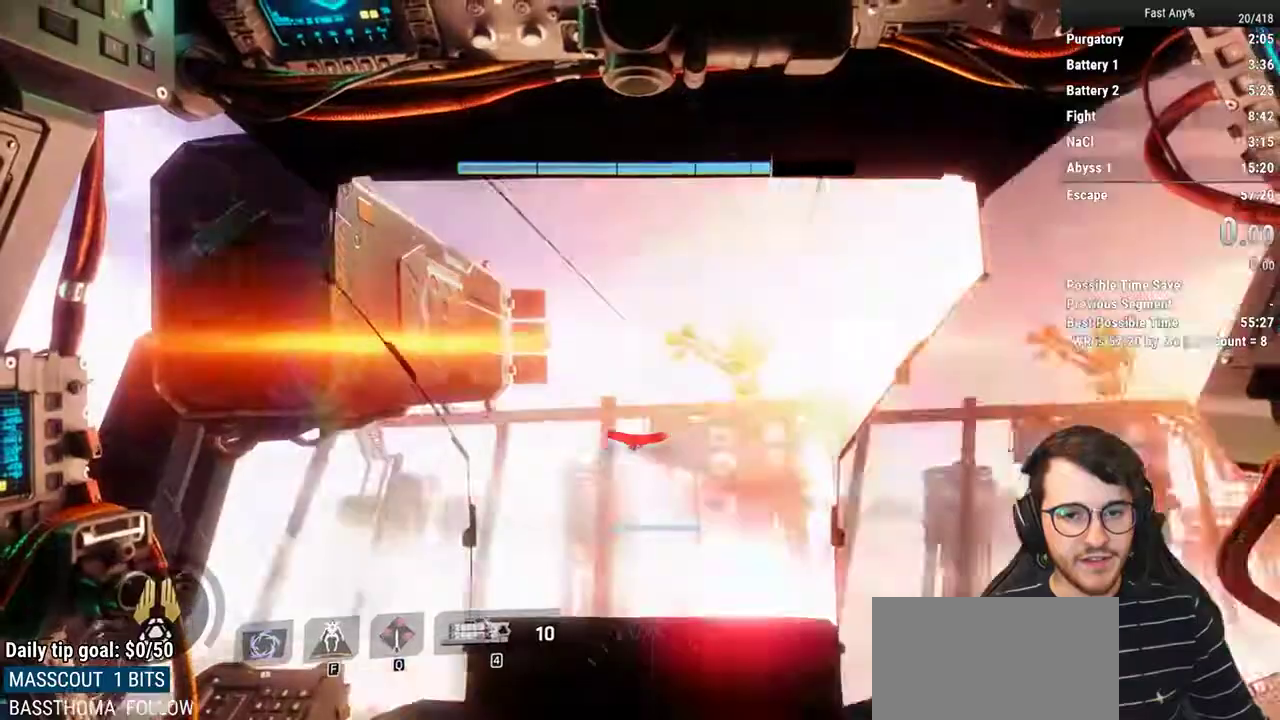
{"keys": ["q", "s"], "mouse": [], "events": []}
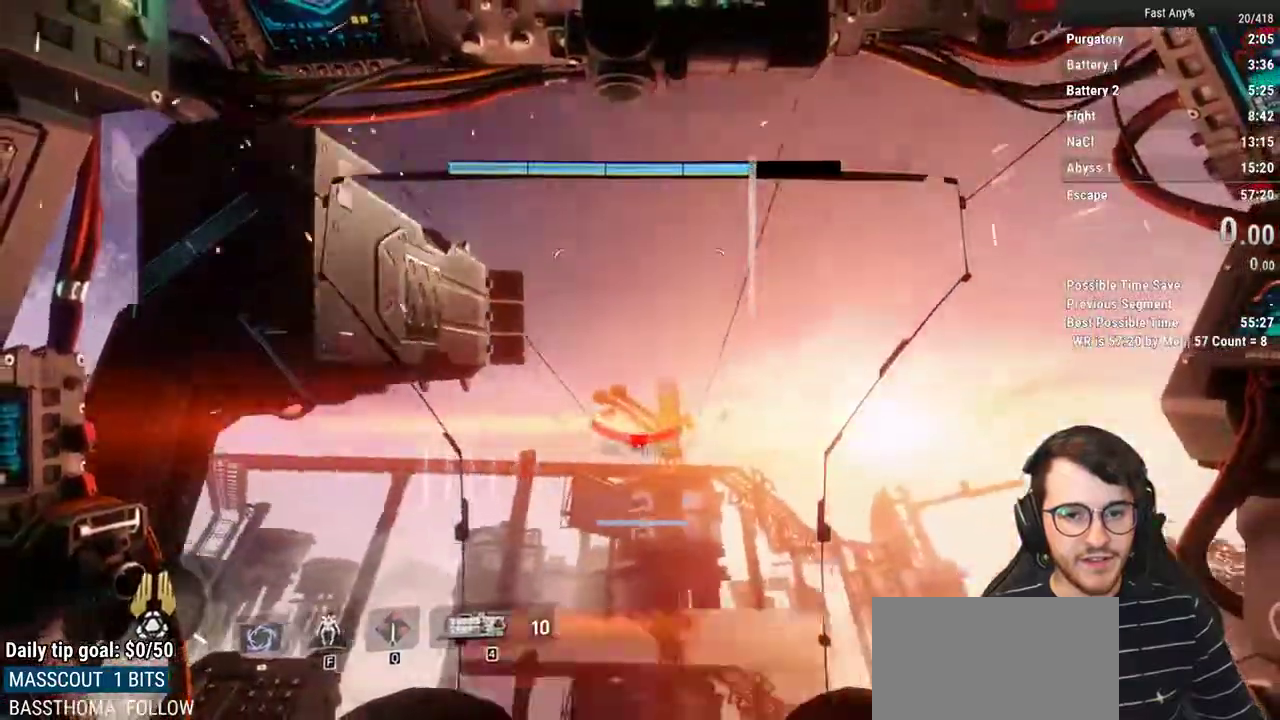
{"keys": ["q", "s"], "mouse": ["mb4"], "events": [[383, "mouse_mb4", "down"]]}
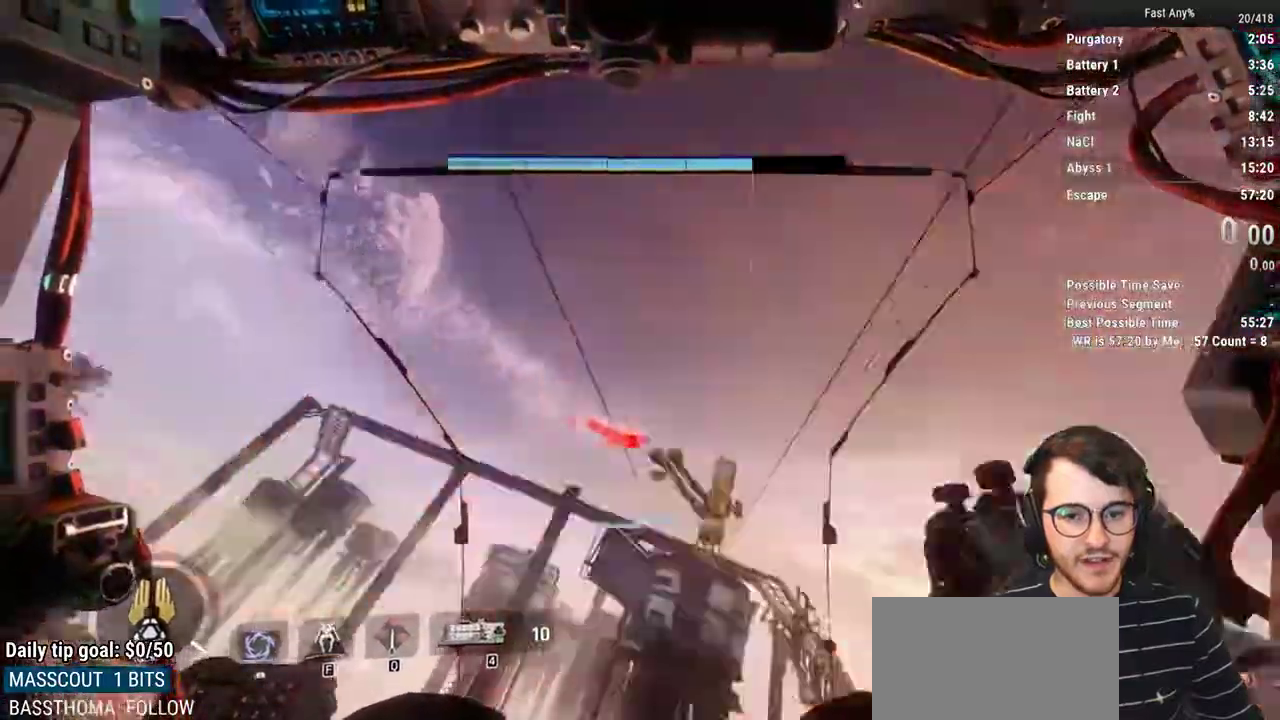
{"keys": ["w"], "mouse": [], "events": [[17, "mouse_mb4", "up"], [250, "s", "up"], [400, "q", "up"], [400, "w", "down"]]}
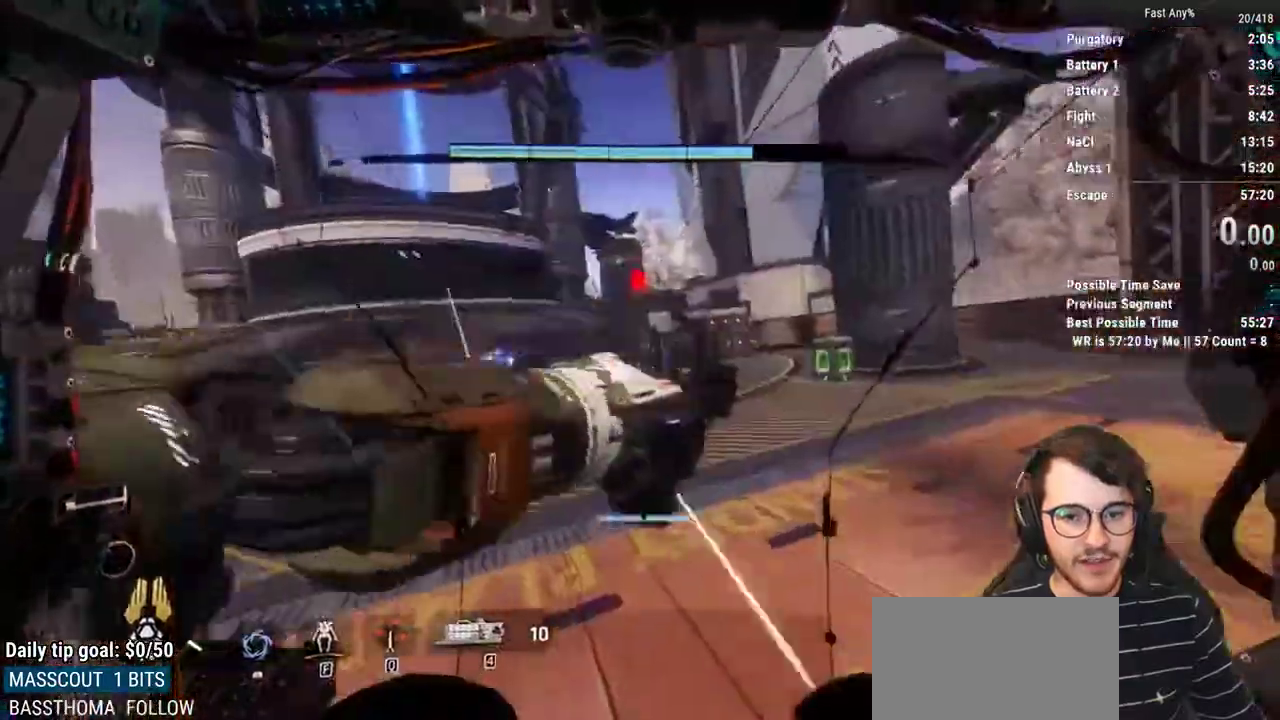
{"keys": ["w"], "mouse": [], "events": [[400, "space", "down"], [500, "space", "up"]]}
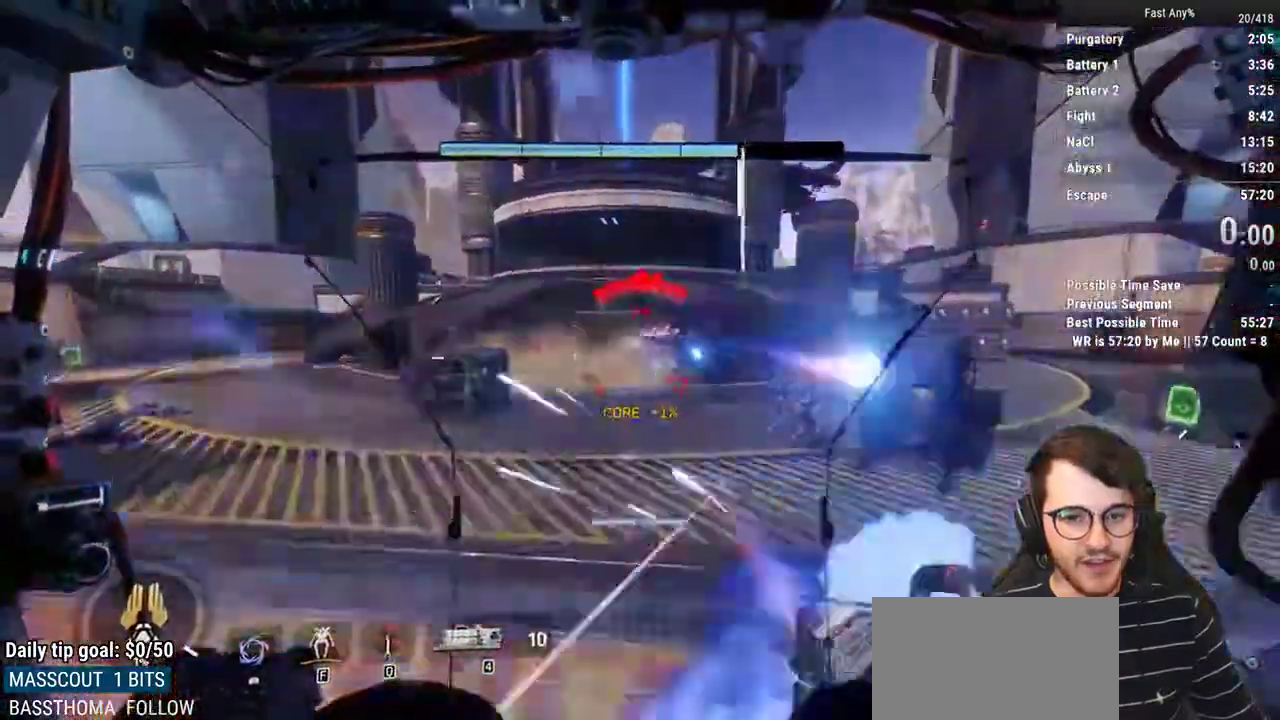
{"keys": ["space", "w"], "mouse": [], "events": [[417, "space", "down"]]}
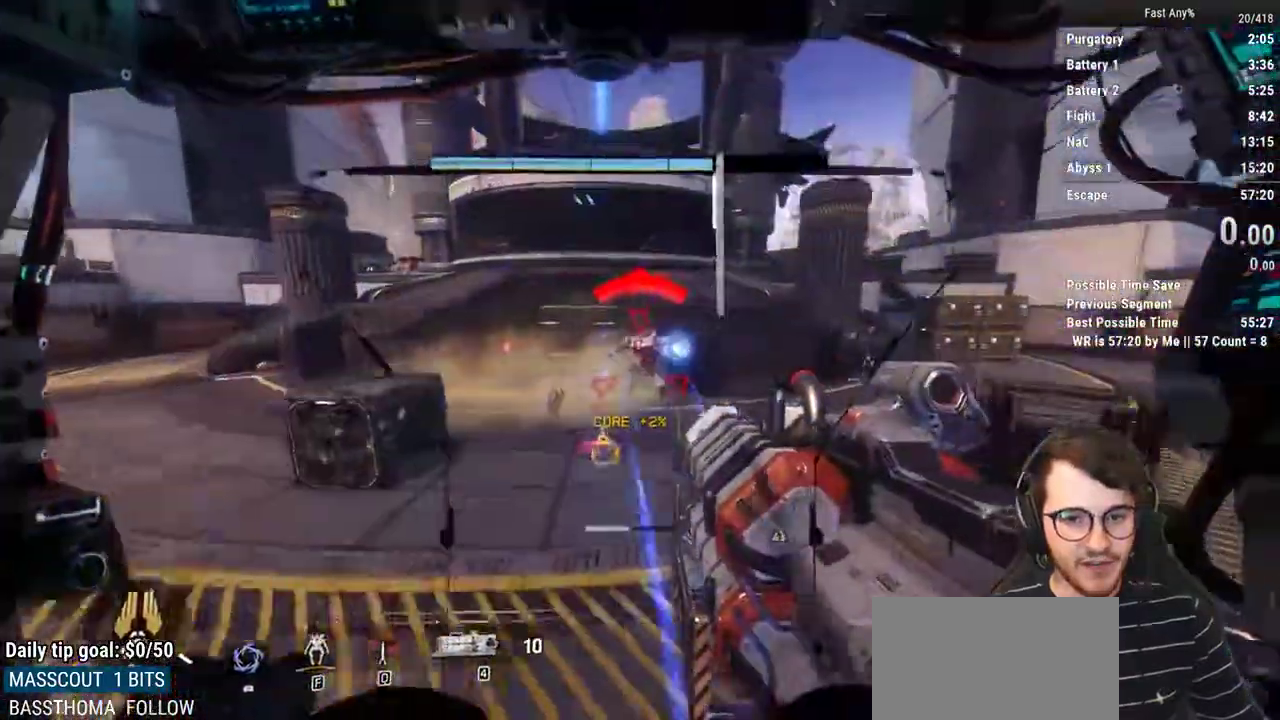
{"keys": [], "mouse": ["left"], "events": [[67, "space", "up"], [200, "w", "up"], [250, "mouse_left", "down"]]}
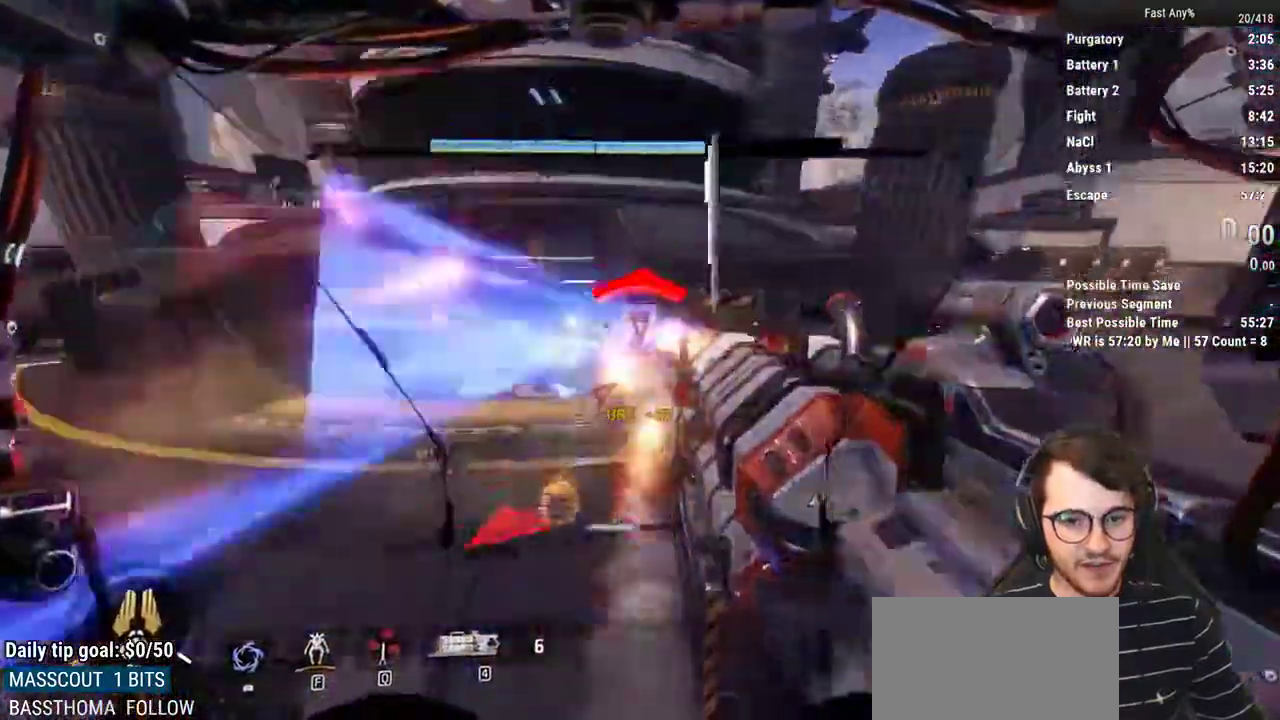
{"keys": [], "mouse": ["left"], "events": []}
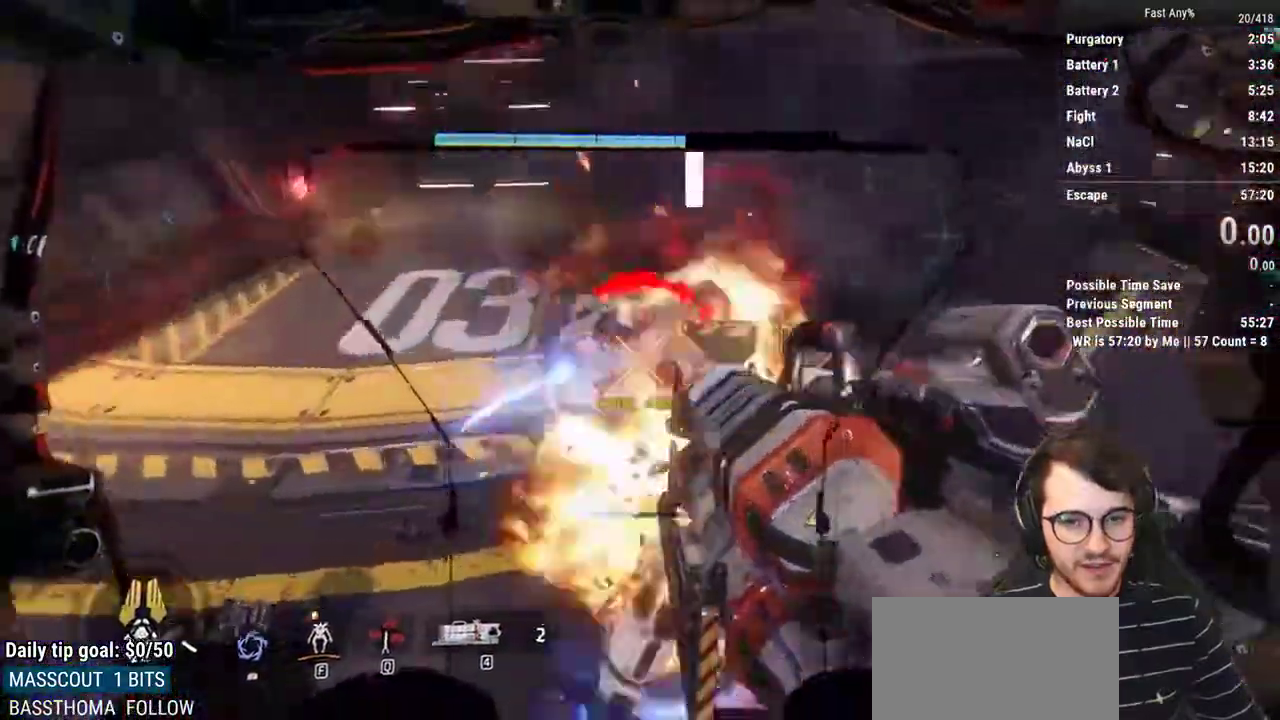
{"keys": ["w"], "mouse": [], "events": [[183, "mouse_left", "up"], [233, "a", "down"], [283, "a", "up"], [333, "mouse_mb4", "down"], [417, "mouse_mb4", "up"], [467, "w", "down"]]}
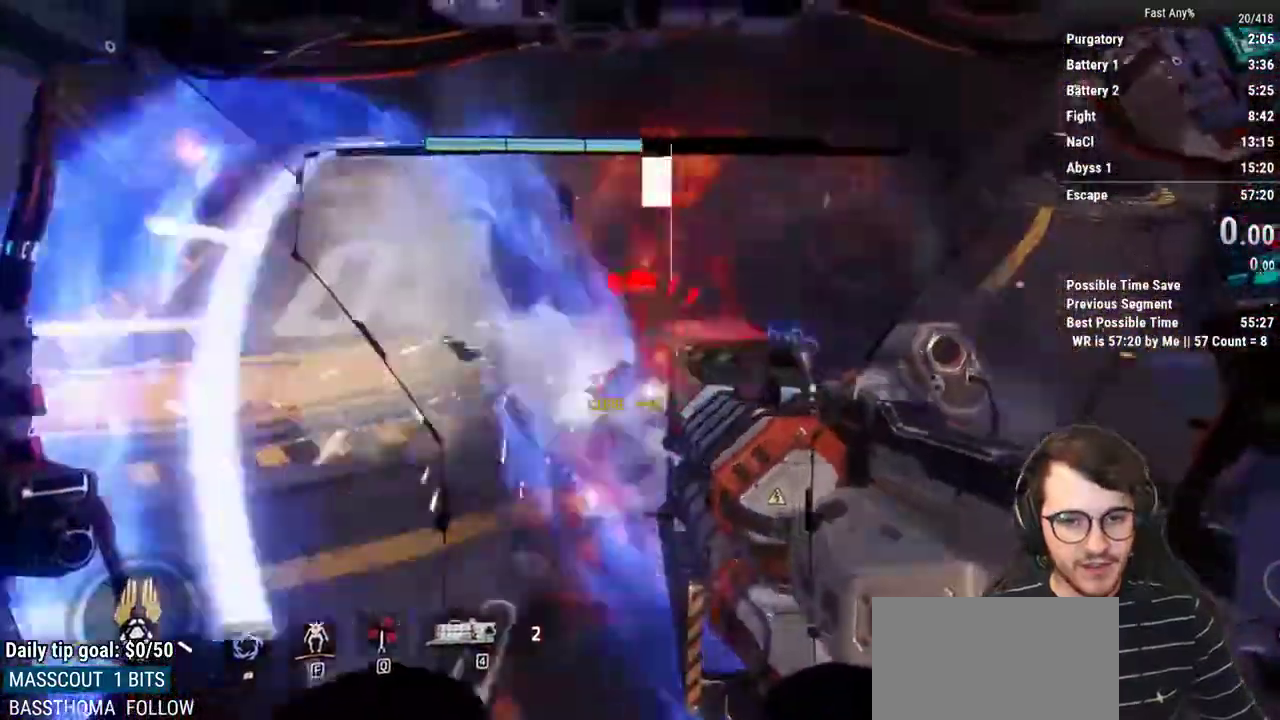
{"keys": [], "mouse": [], "events": [[17, "mouse_mb4", "down"], [67, "w", "up"], [117, "mouse_mb4", "up"], [150, "mouse_mb4", "down"], [250, "mouse_mb4", "up"], [350, "mouse_mb4", "down"], [433, "mouse_mb4", "up"]]}
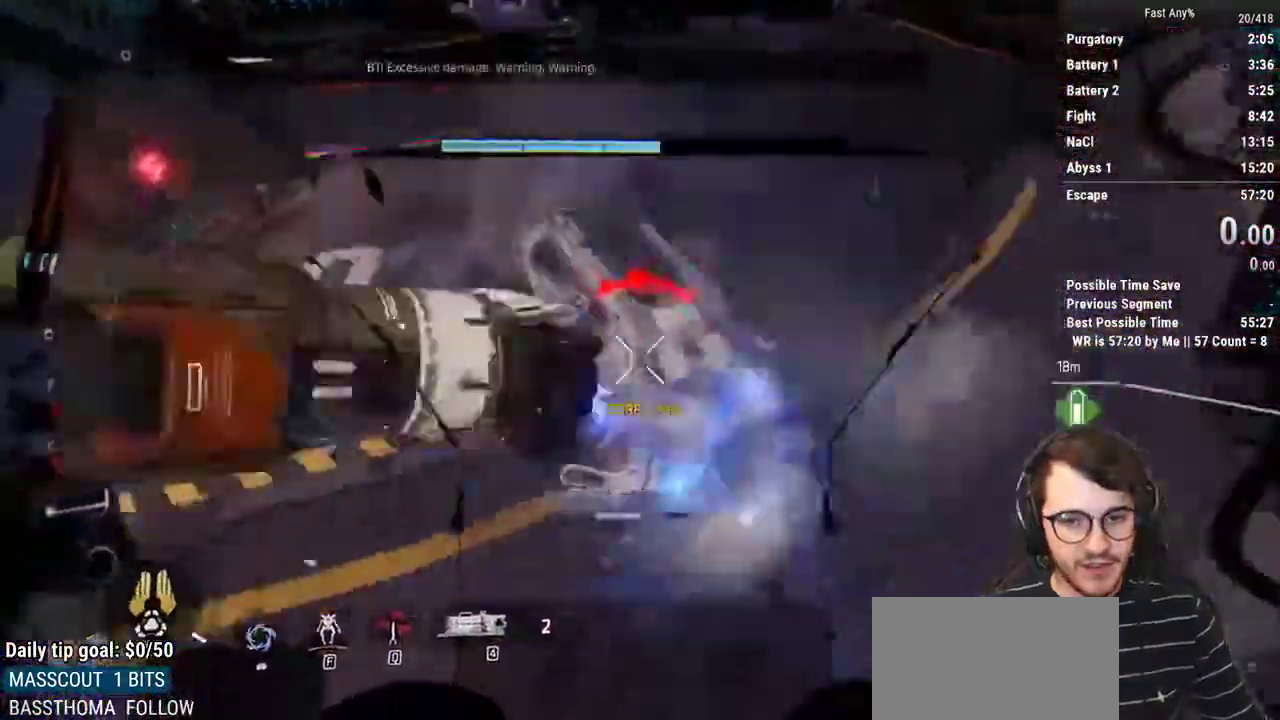
{"keys": ["d", "w"], "mouse": [], "events": [[217, "d", "down"], [267, "mouse_mb4", "down"], [317, "w", "down"], [367, "mouse_mb4", "up"]]}
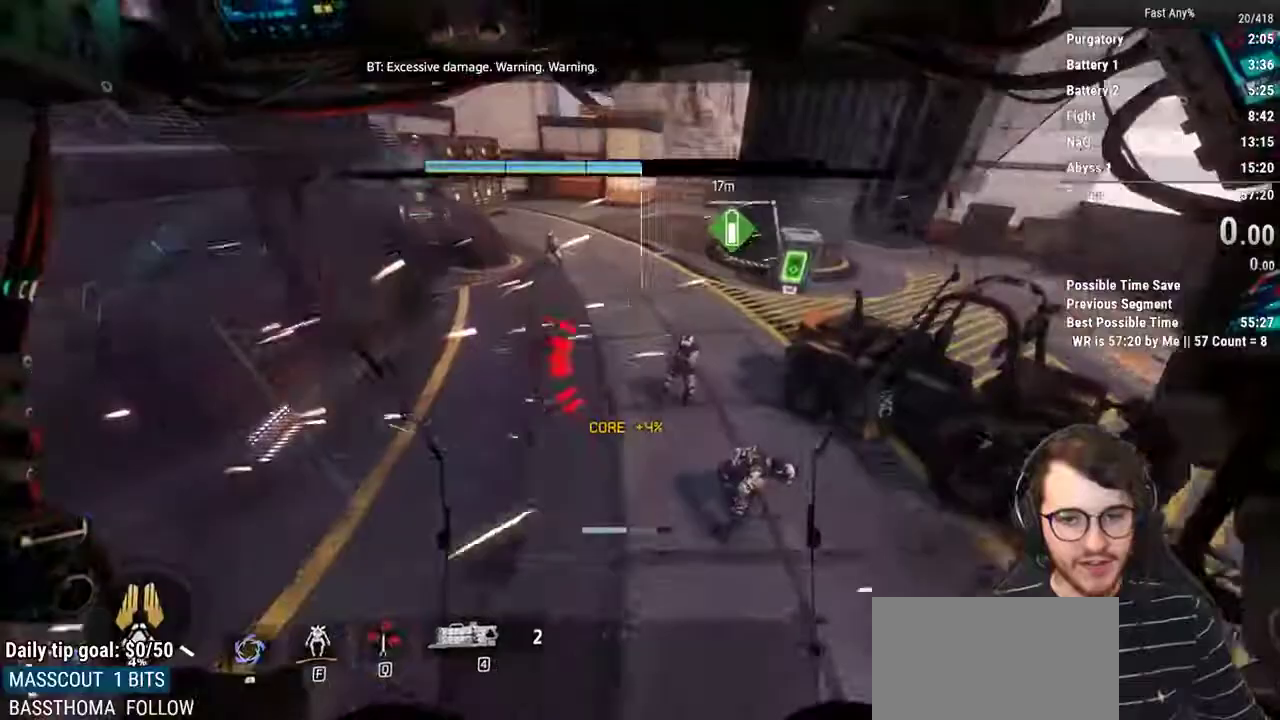
{"keys": ["w"], "mouse": [], "events": [[50, "mouse_mb4", "down"], [133, "d", "up"], [133, "mouse_mb4", "up"], [233, "mouse_mb4", "down"], [283, "mouse_mb4", "up"]]}
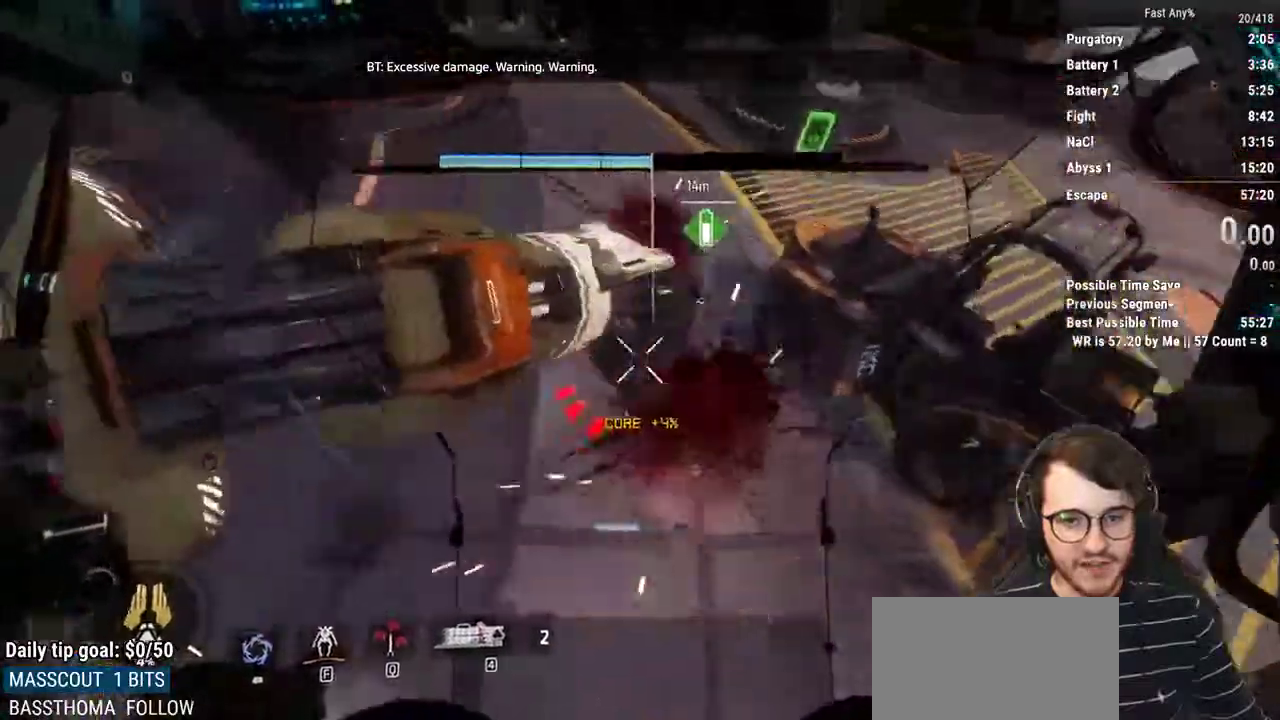
{"keys": [], "mouse": ["mb4"], "events": [[200, "space", "down"], [300, "space", "up"], [400, "mouse_mb4", "down"], [433, "w", "up"]]}
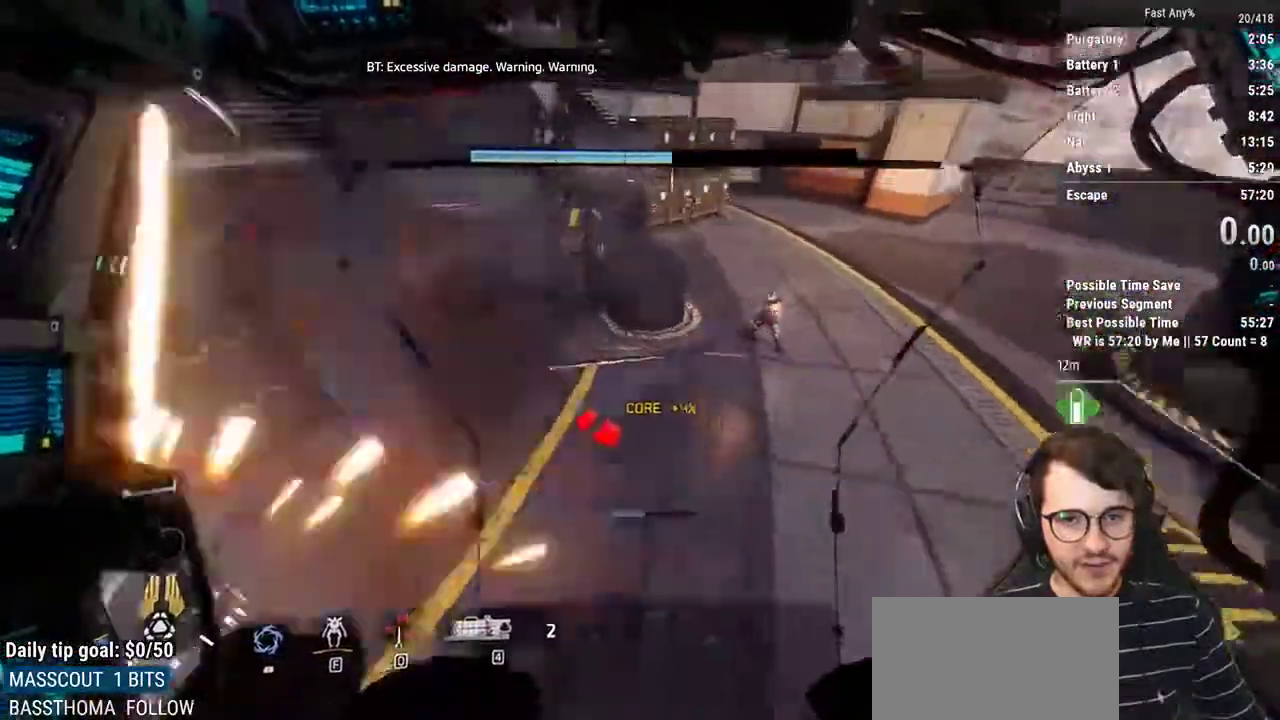
{"keys": ["a"], "mouse": [], "events": [[33, "mouse_mb4", "up"], [83, "d", "down"], [367, "s", "down"], [400, "d", "up"], [450, "a", "down"], [450, "s", "up"]]}
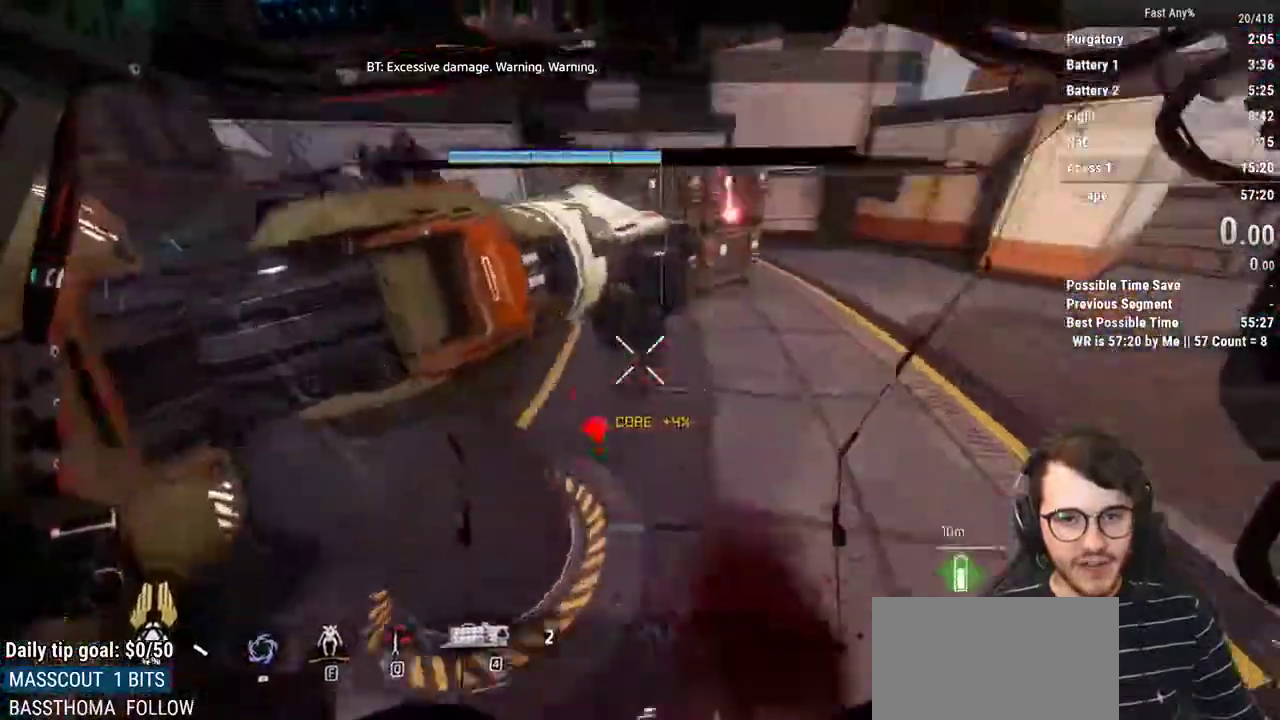
{"keys": ["a", "w"], "mouse": ["mb4"], "events": [[100, "w", "down"], [183, "mouse_mb4", "down"], [283, "mouse_mb4", "up"], [383, "mouse_mb4", "down"]]}
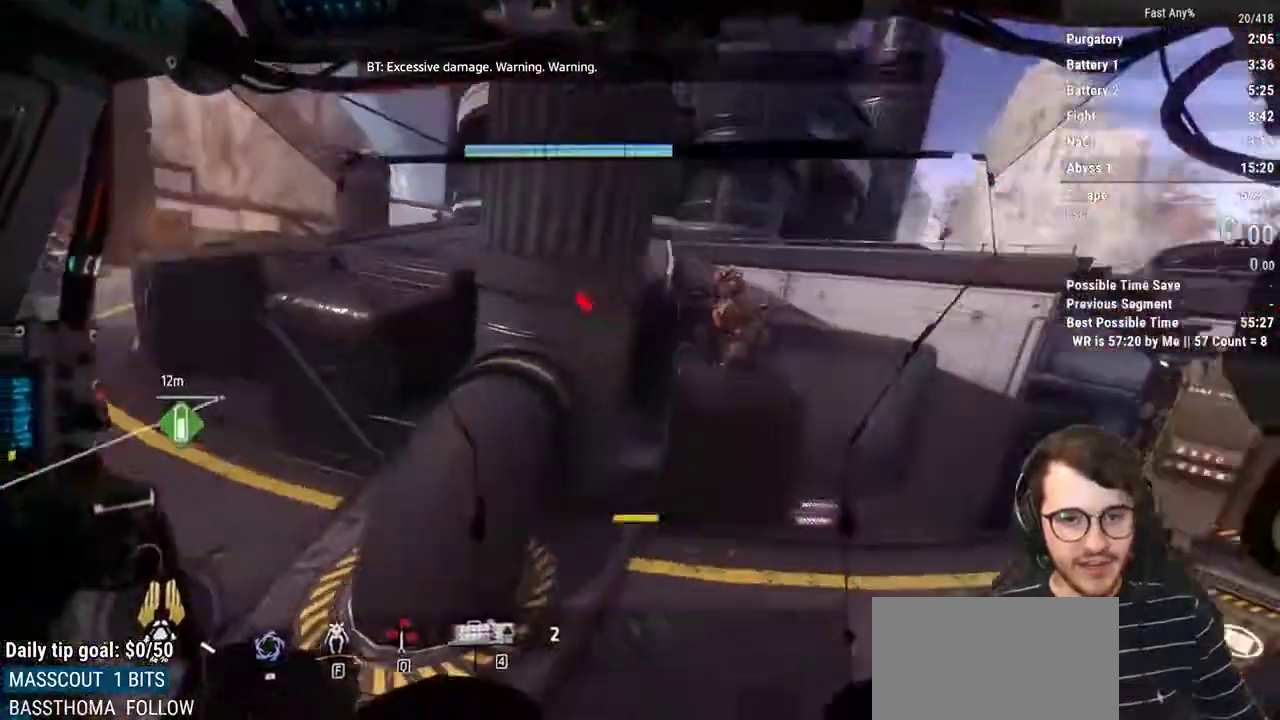
{"keys": [], "mouse": [], "events": [[17, "mouse_mb4", "up"], [383, "a", "up"], [433, "w", "up"]]}
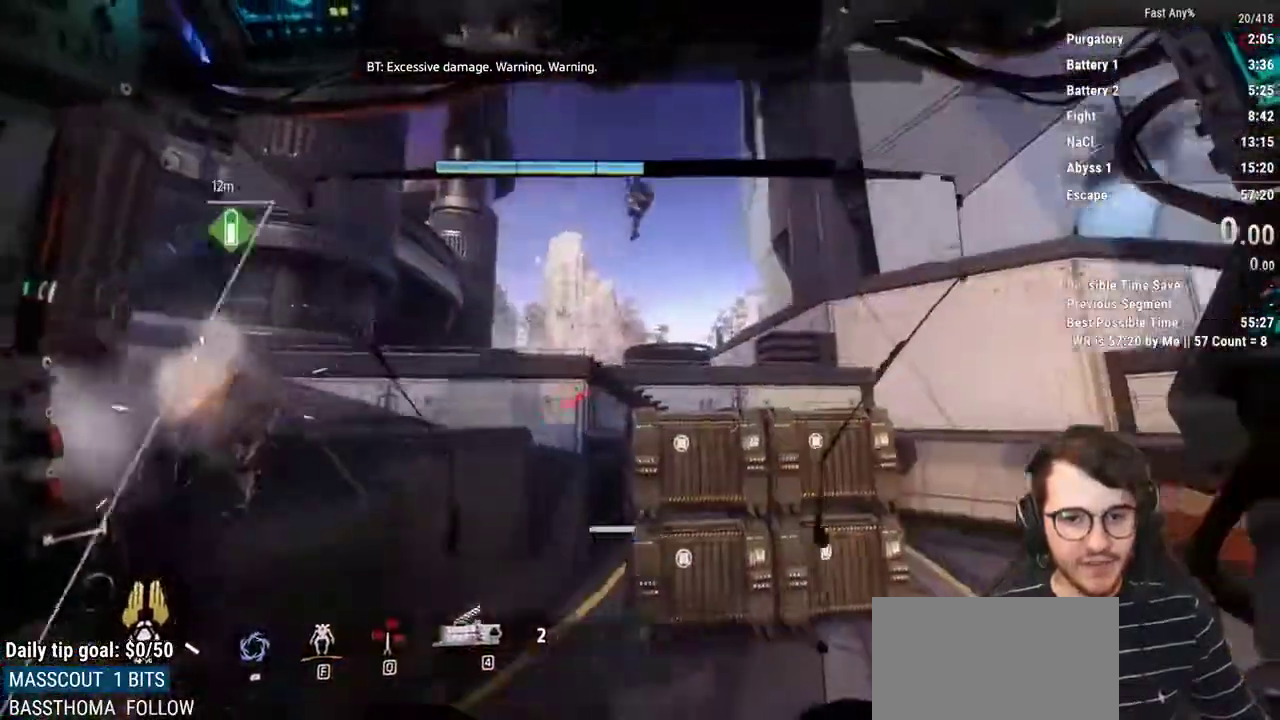
{"keys": ["q", "s"], "mouse": [], "events": [[33, "q", "down"], [167, "s", "down"]]}
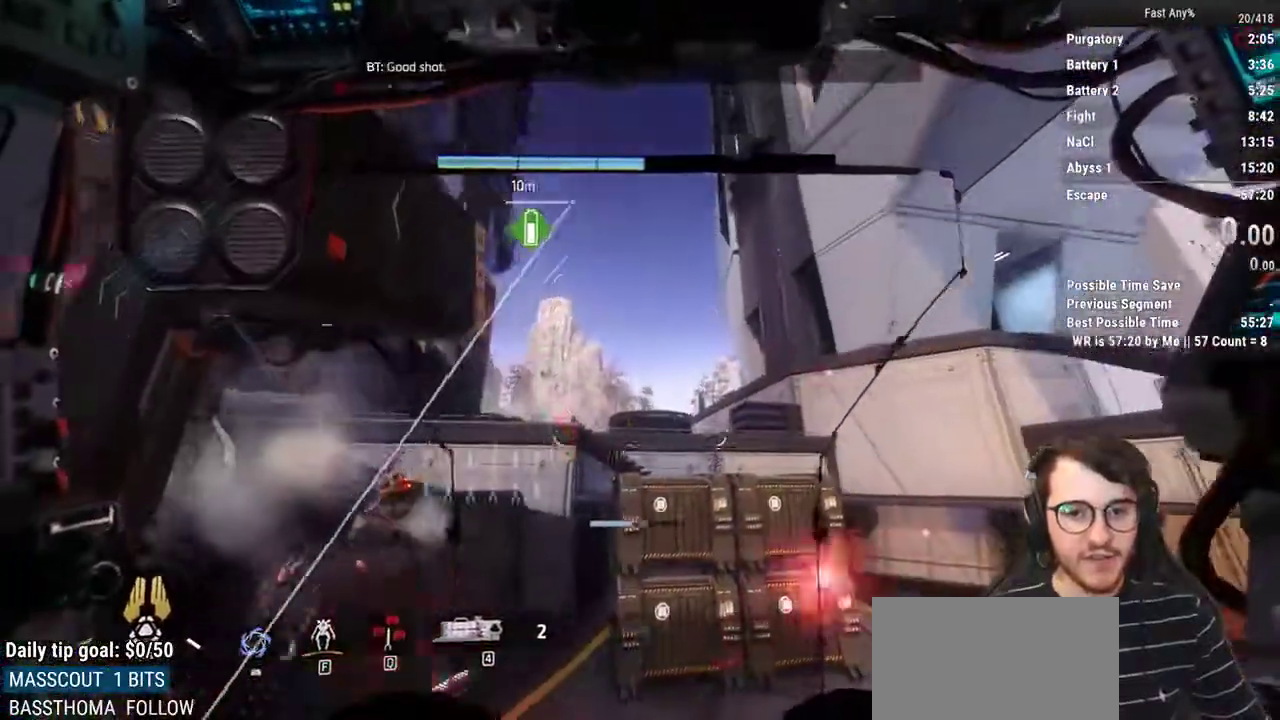
{"keys": ["s"], "mouse": [], "events": [[383, "q", "up"]]}